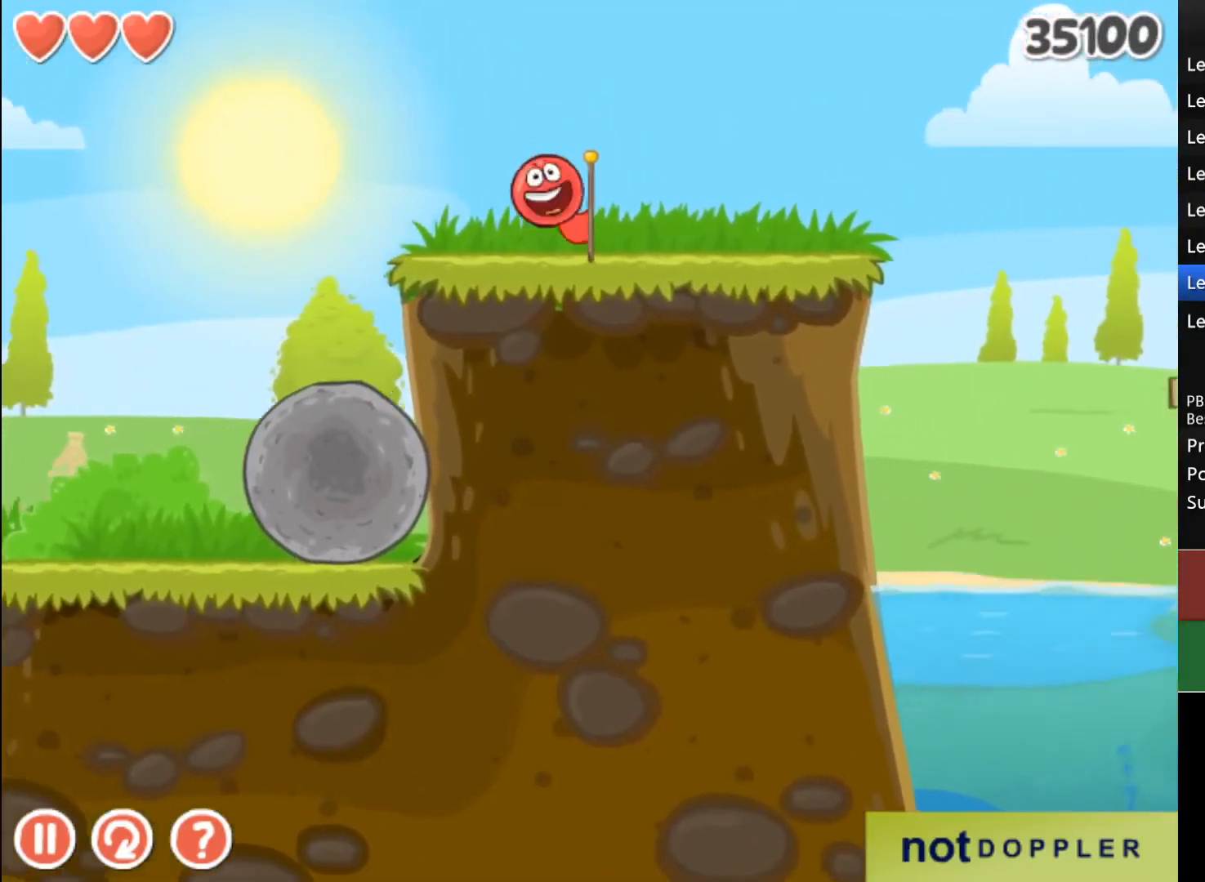
Gameplay with keyboard; each line is a JSON object with the keys held at the frame after it. "events" lists presses ("down") and releases ("up") of "down", "left", "r", "right" and "up" between this image and that frame as [ms after this image, input, new state], when the widget could be followed in between. No other keys are recorded. Mouse input is not recorded.
{"keys": [], "events": [[200, "up", "down"], [300, "up", "up"], [333, "right", "up"]]}
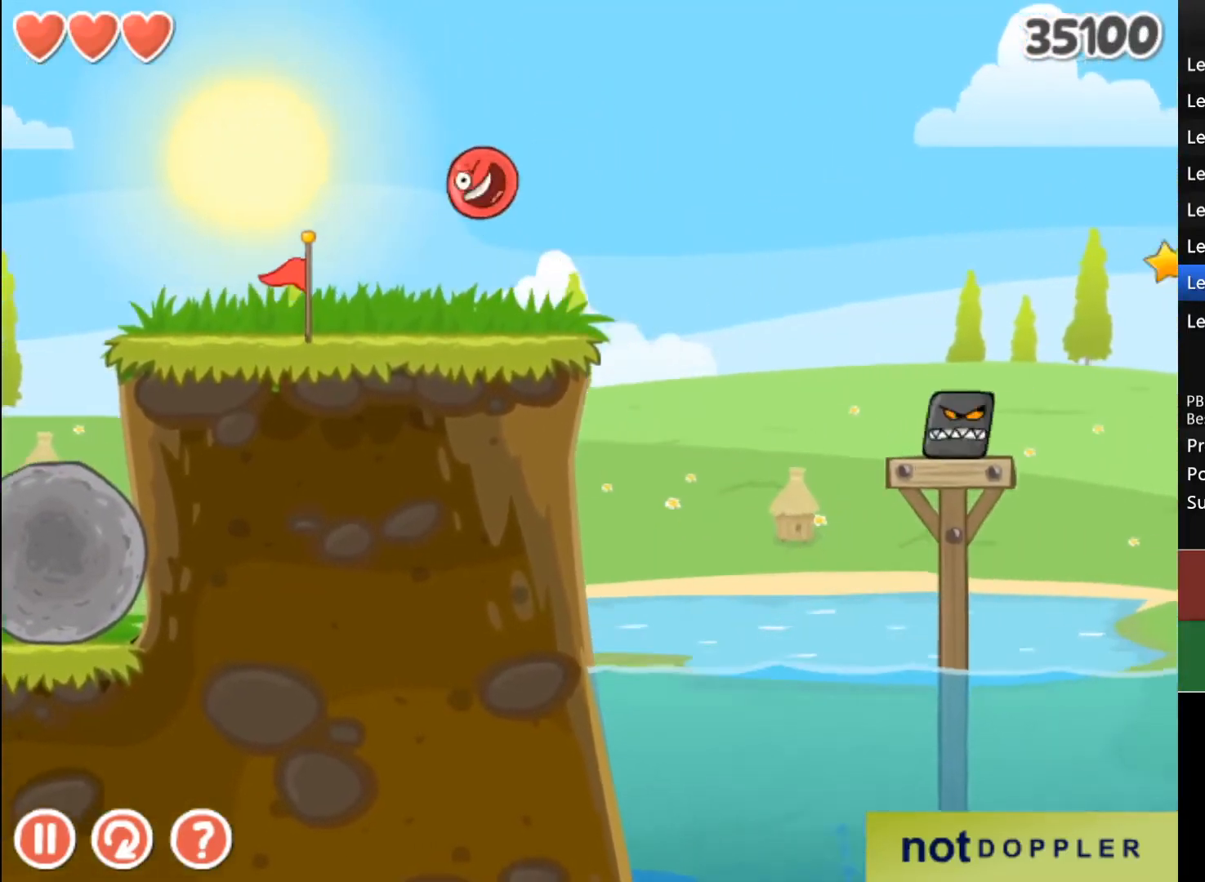
{"keys": [], "events": []}
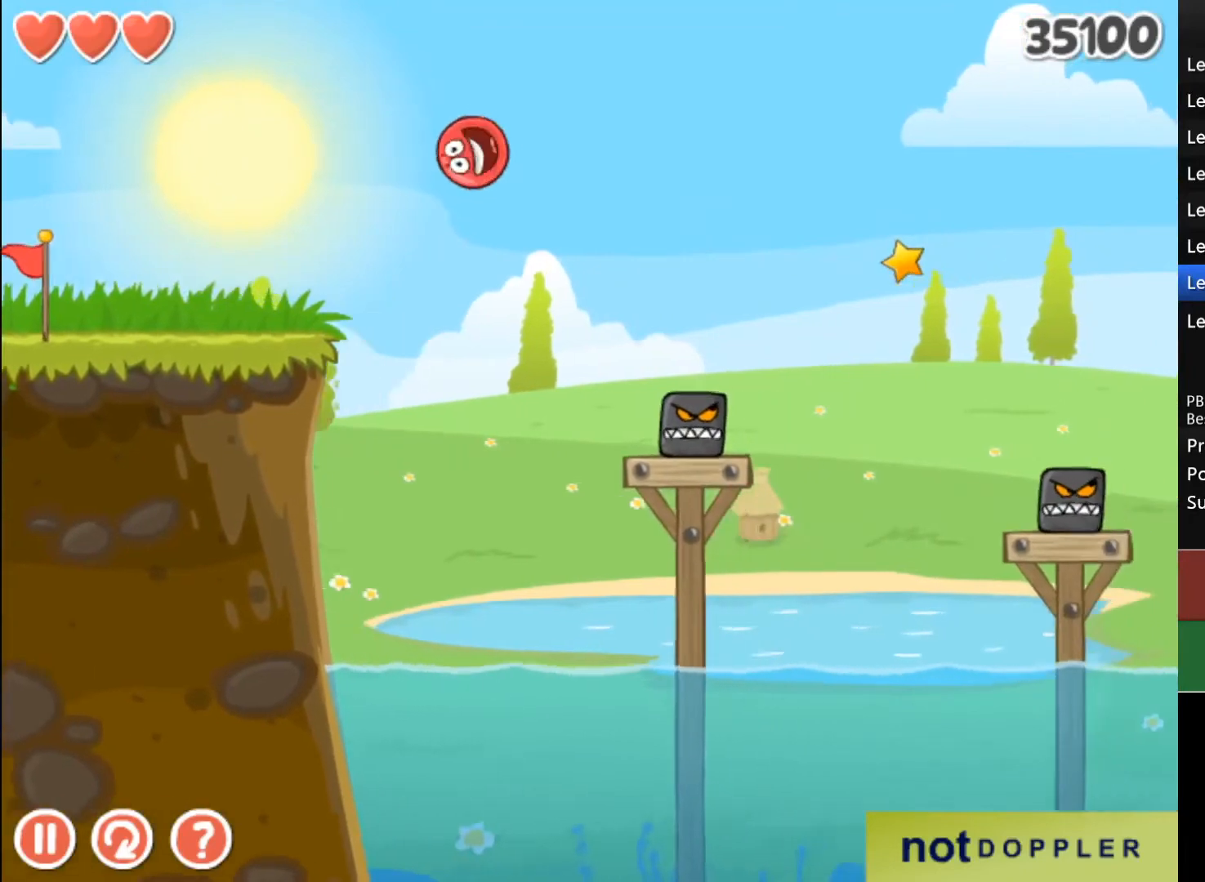
{"keys": ["right"], "events": [[133, "left", "down"], [300, "left", "up"], [433, "right", "down"]]}
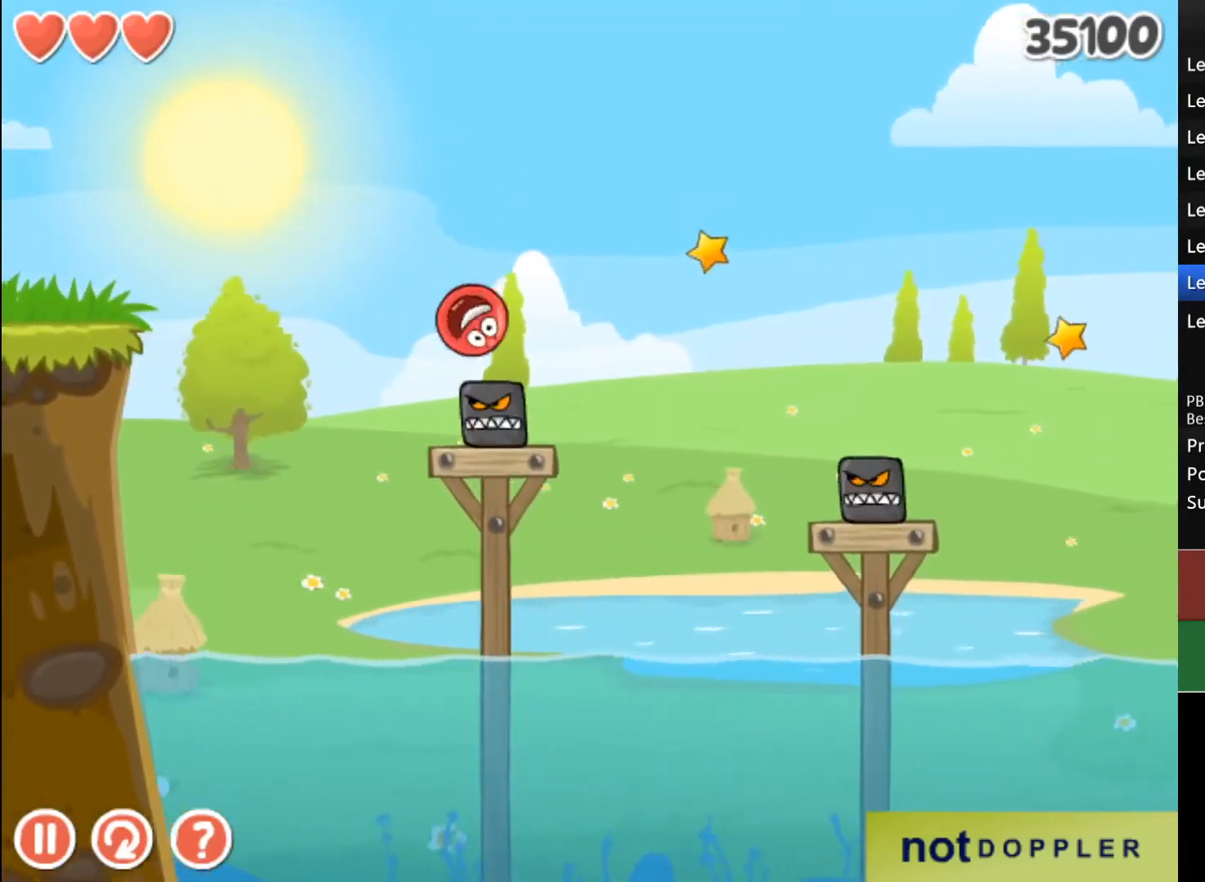
{"keys": ["right"], "events": []}
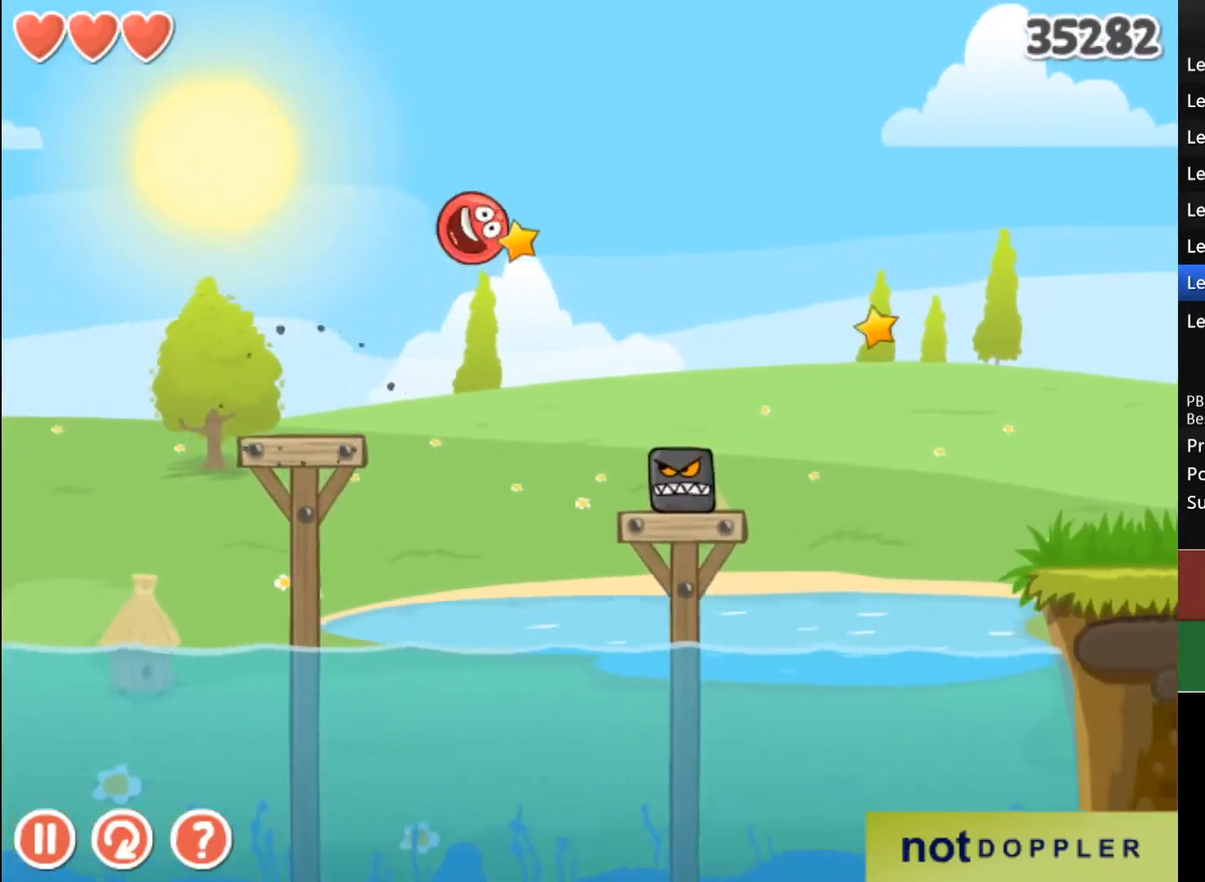
{"keys": [], "events": [[33, "right", "up"], [233, "left", "down"], [333, "left", "up"]]}
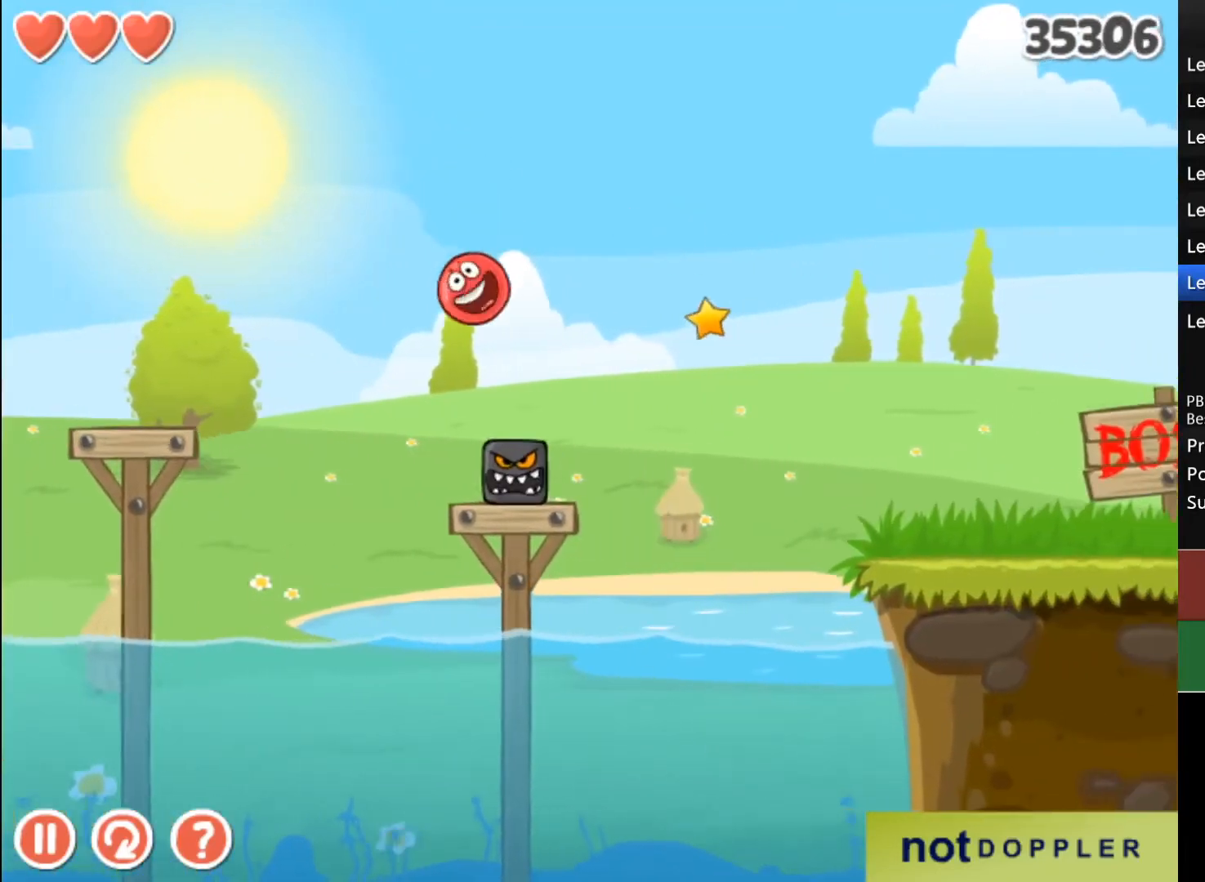
{"keys": ["right"], "events": [[133, "right", "down"], [167, "up", "down"], [433, "up", "up"]]}
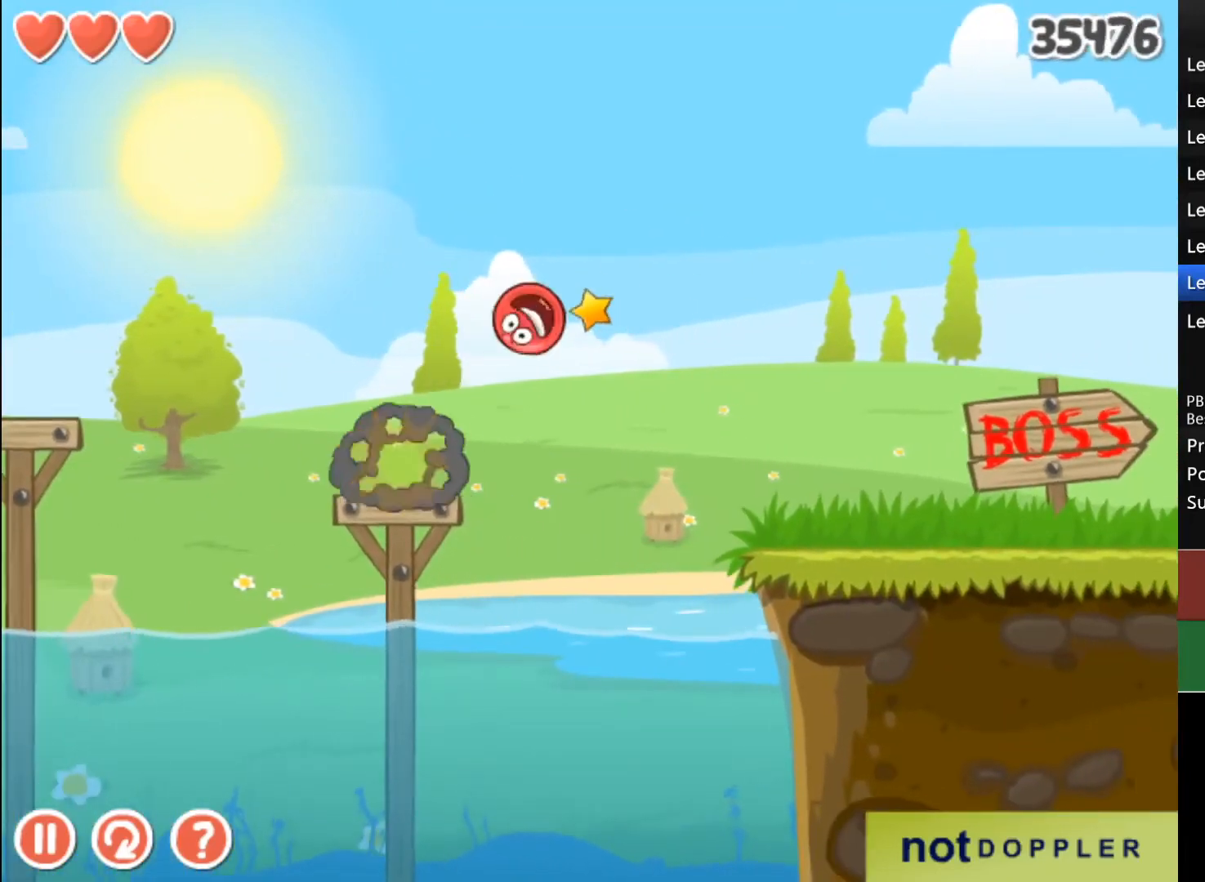
{"keys": ["right"], "events": []}
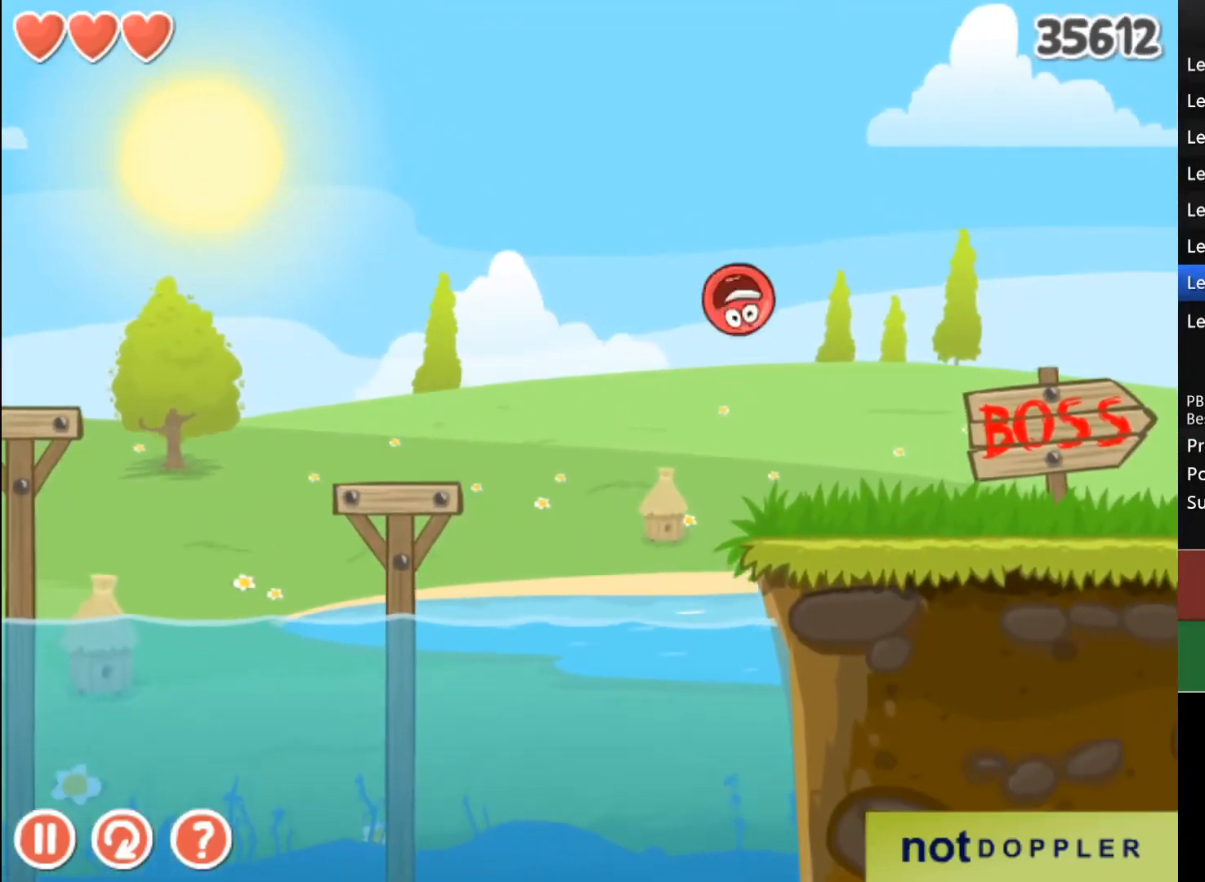
{"keys": ["right"], "events": []}
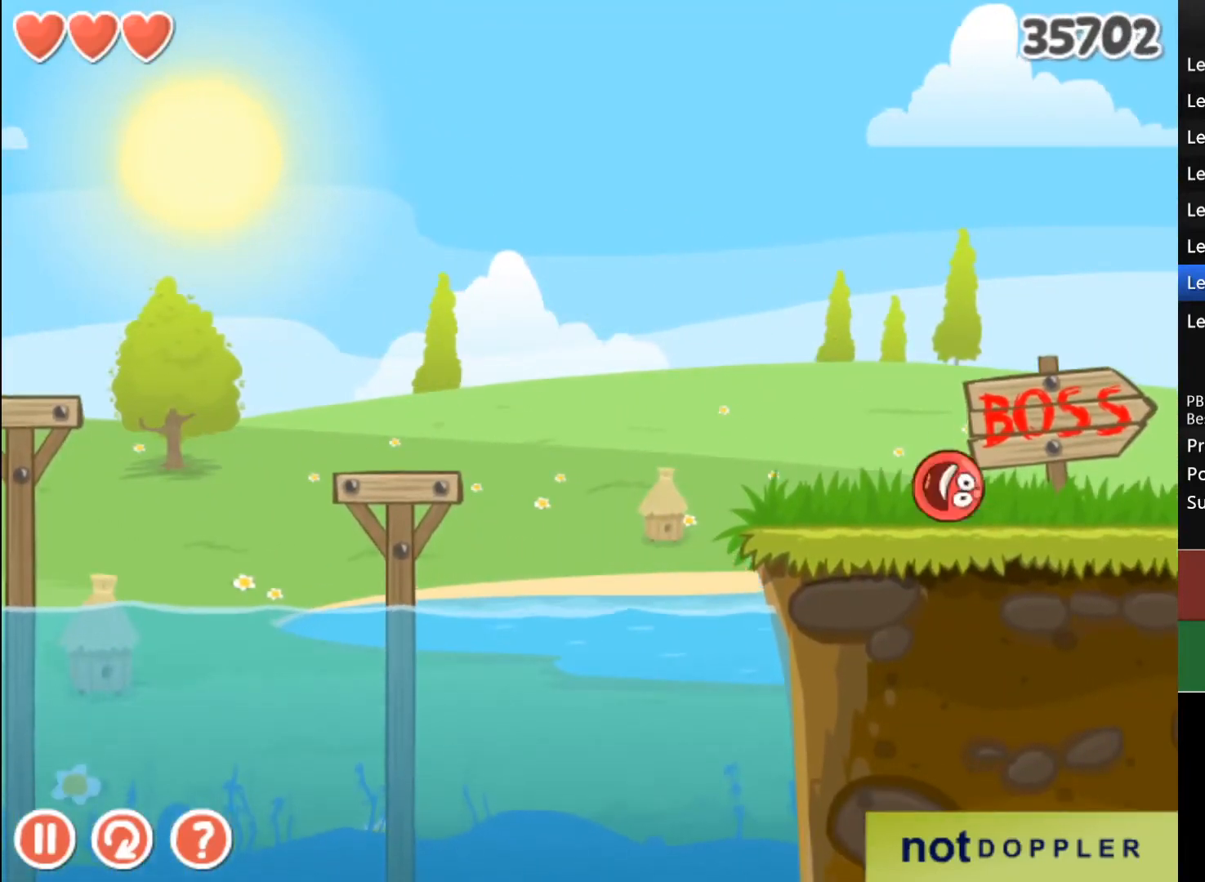
{"keys": ["up"], "events": [[400, "right", "up"], [467, "up", "down"]]}
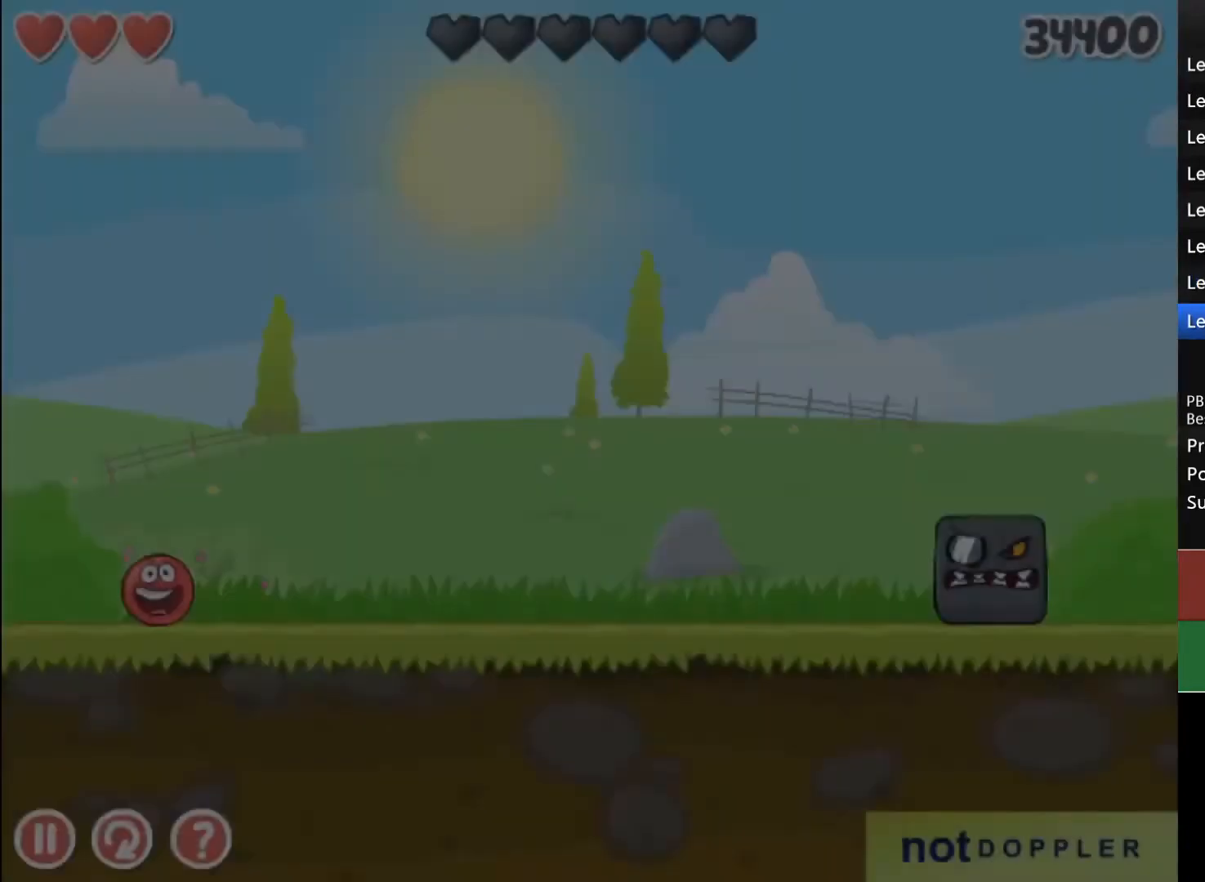
{"keys": ["up"], "events": [[33, "up", "up"], [233, "up", "down"]]}
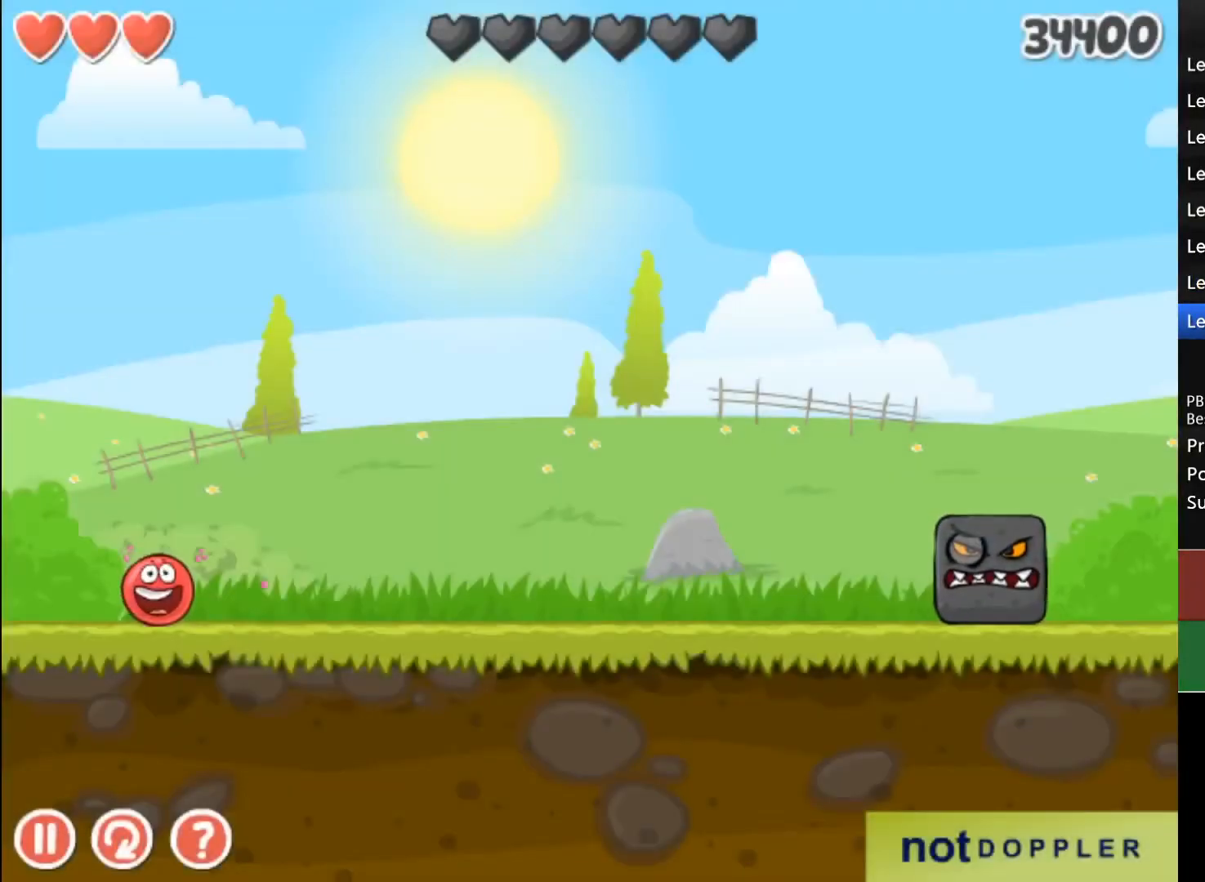
{"keys": ["up"], "events": []}
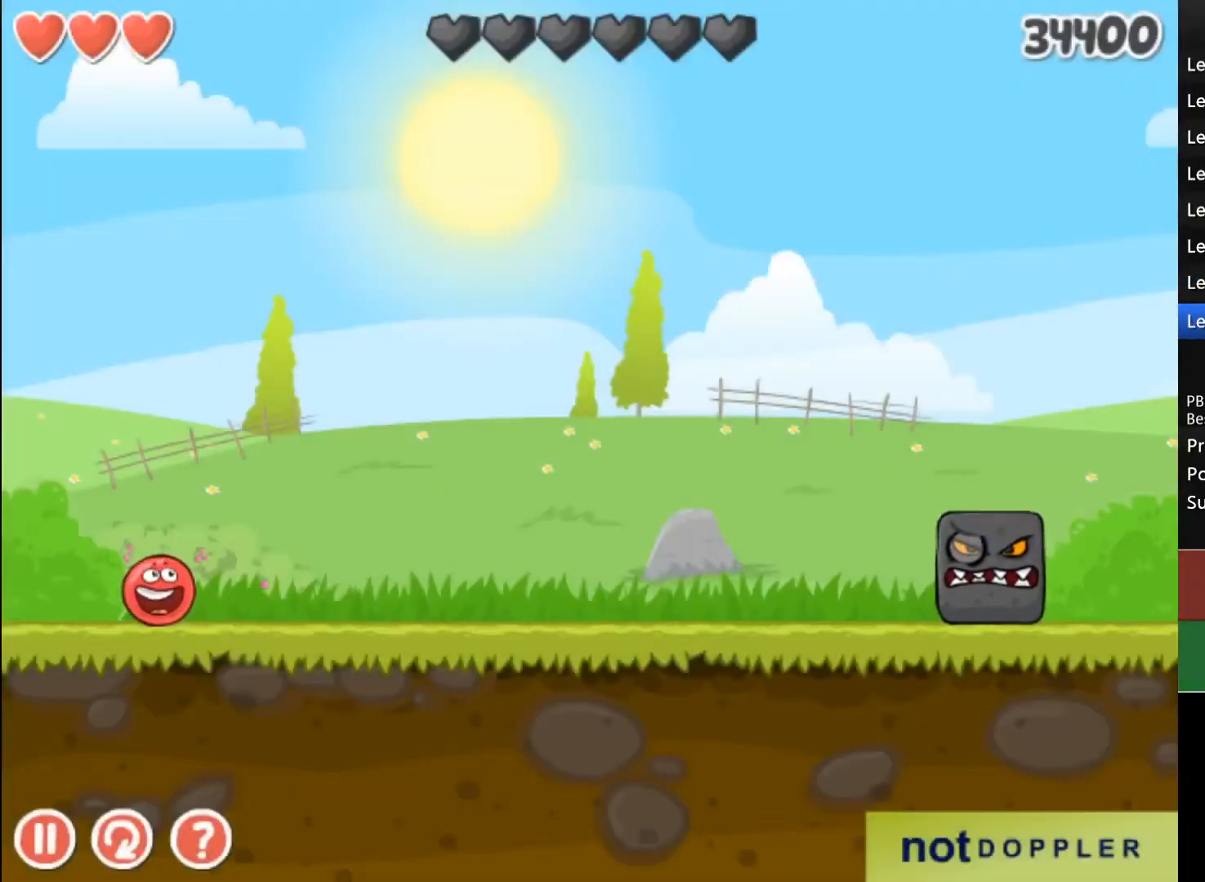
{"keys": ["up"], "events": []}
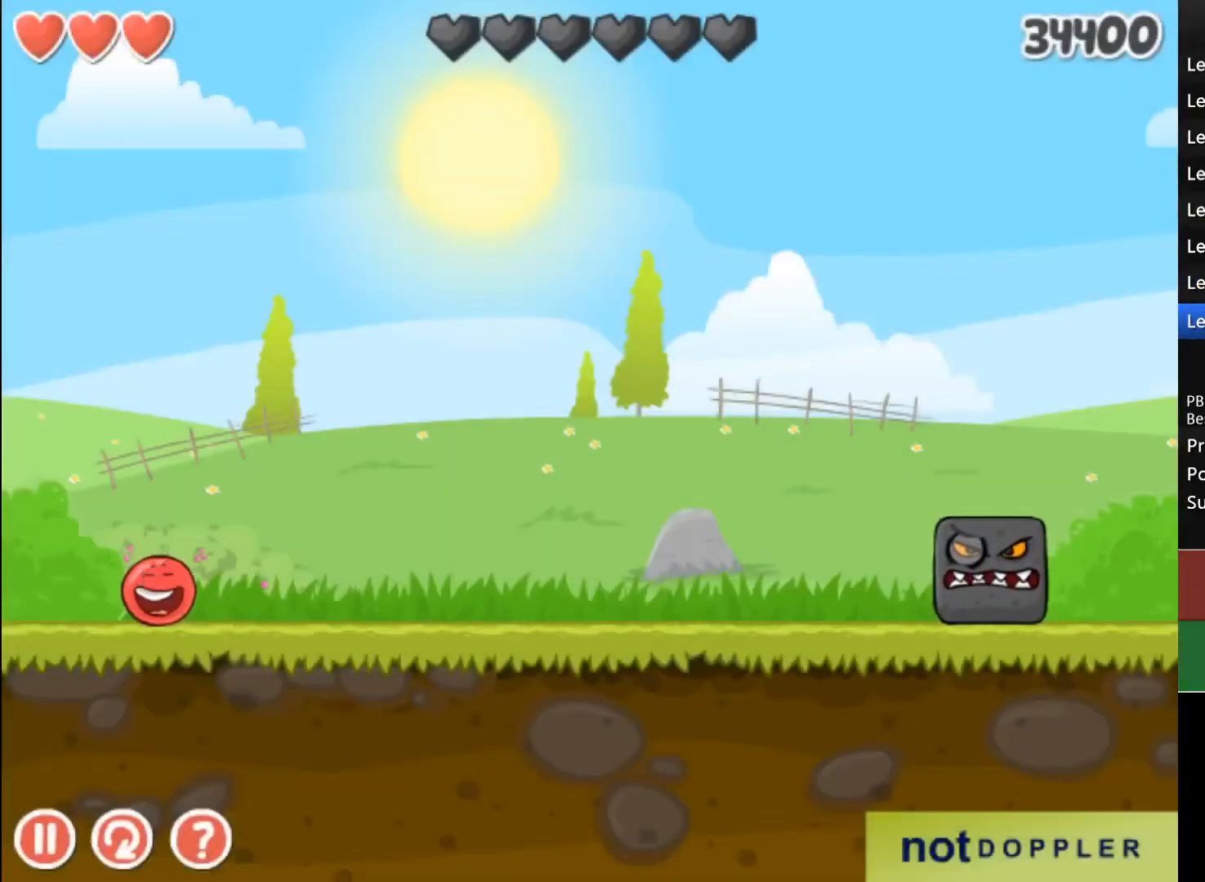
{"keys": ["up"], "events": []}
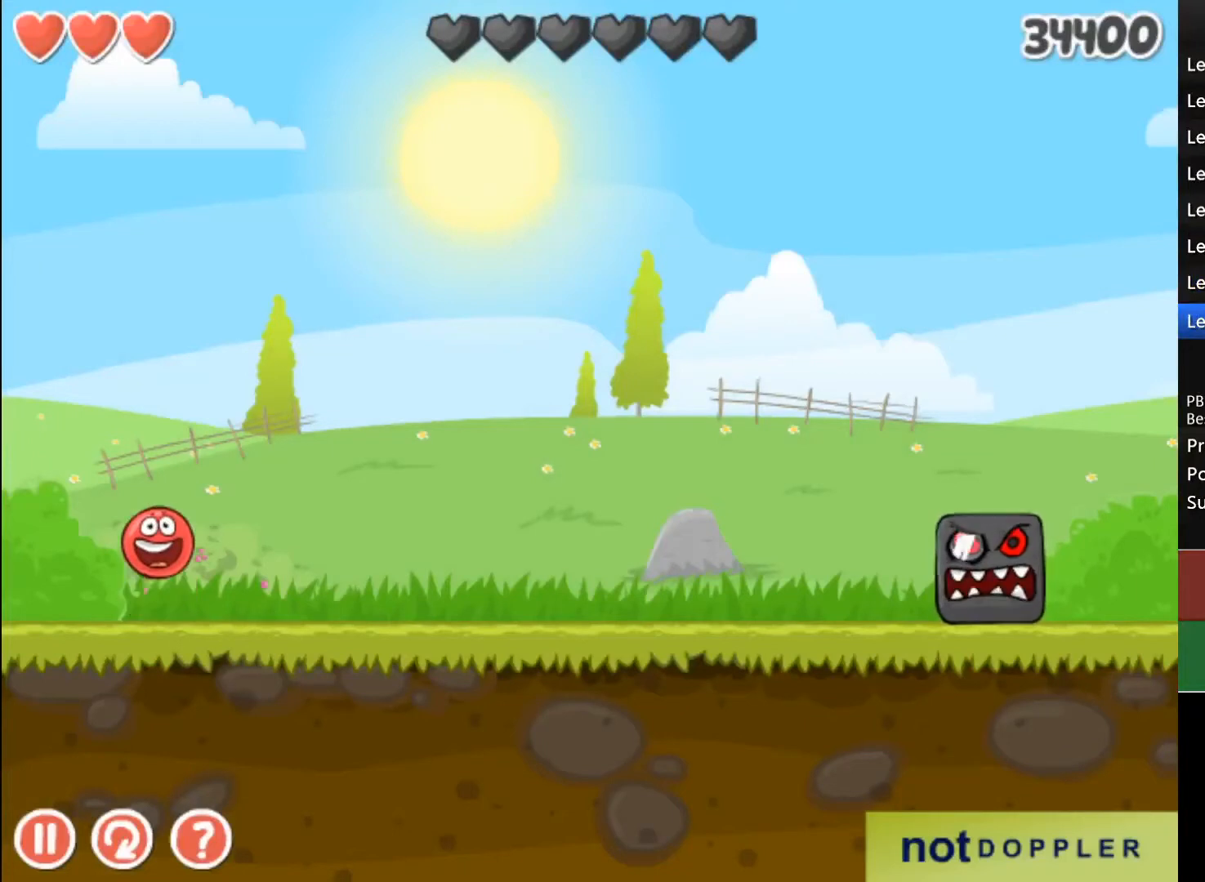
{"keys": ["up"], "events": []}
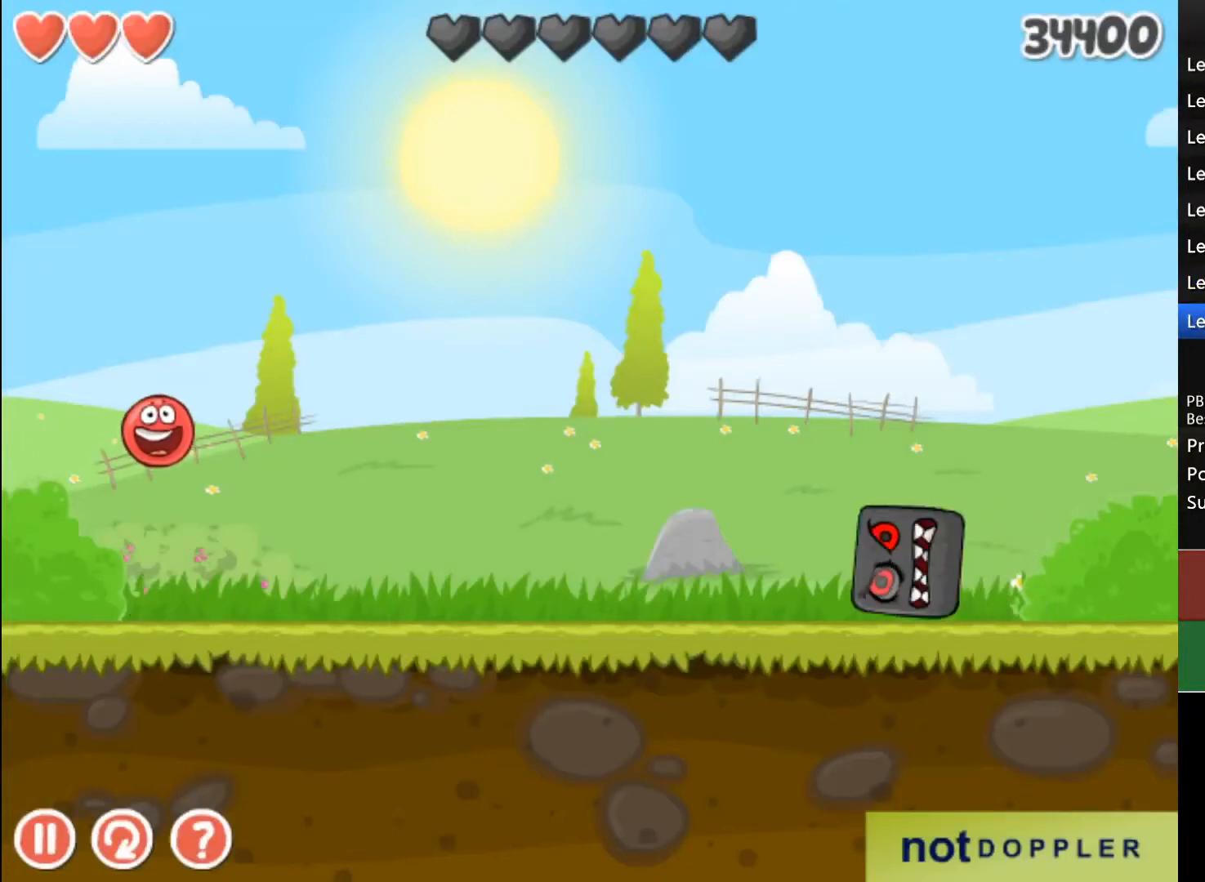
{"keys": ["up"], "events": []}
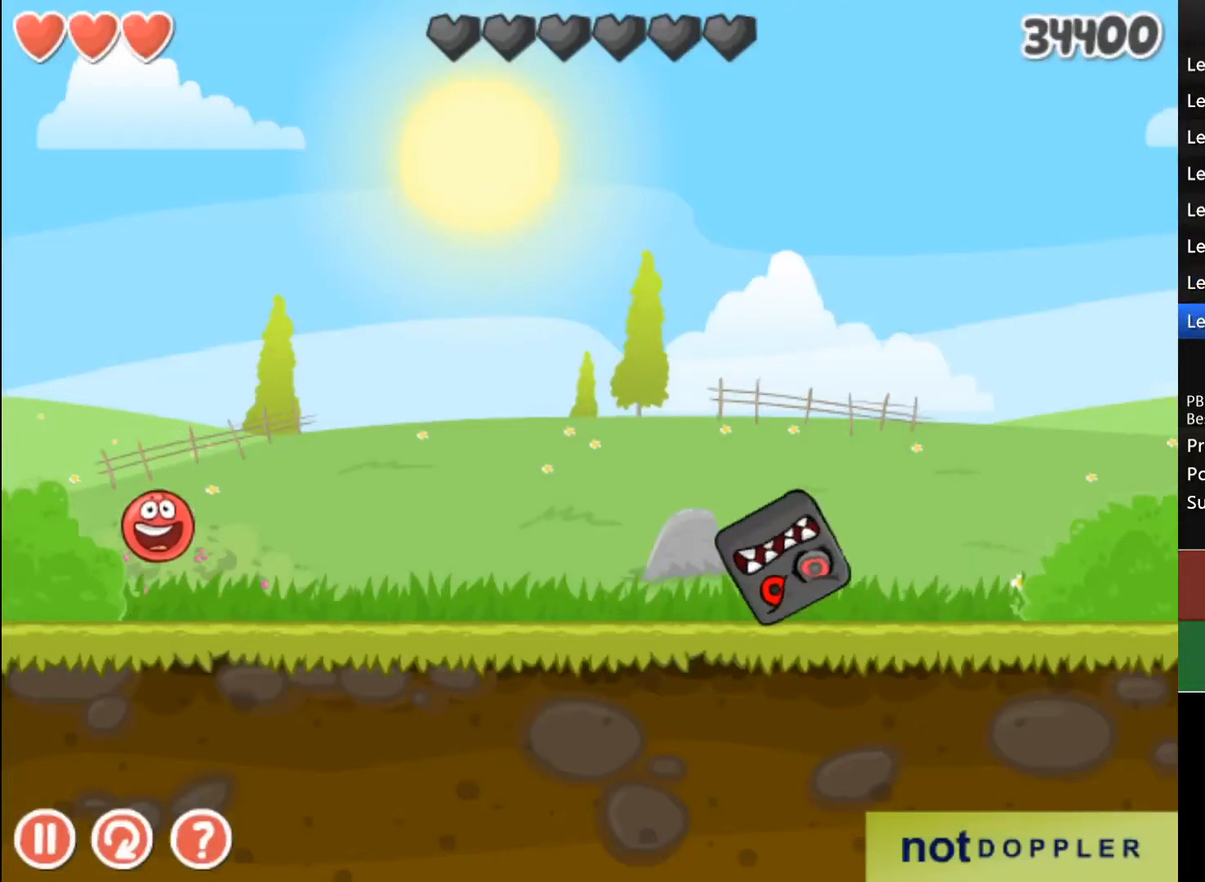
{"keys": ["up"], "events": []}
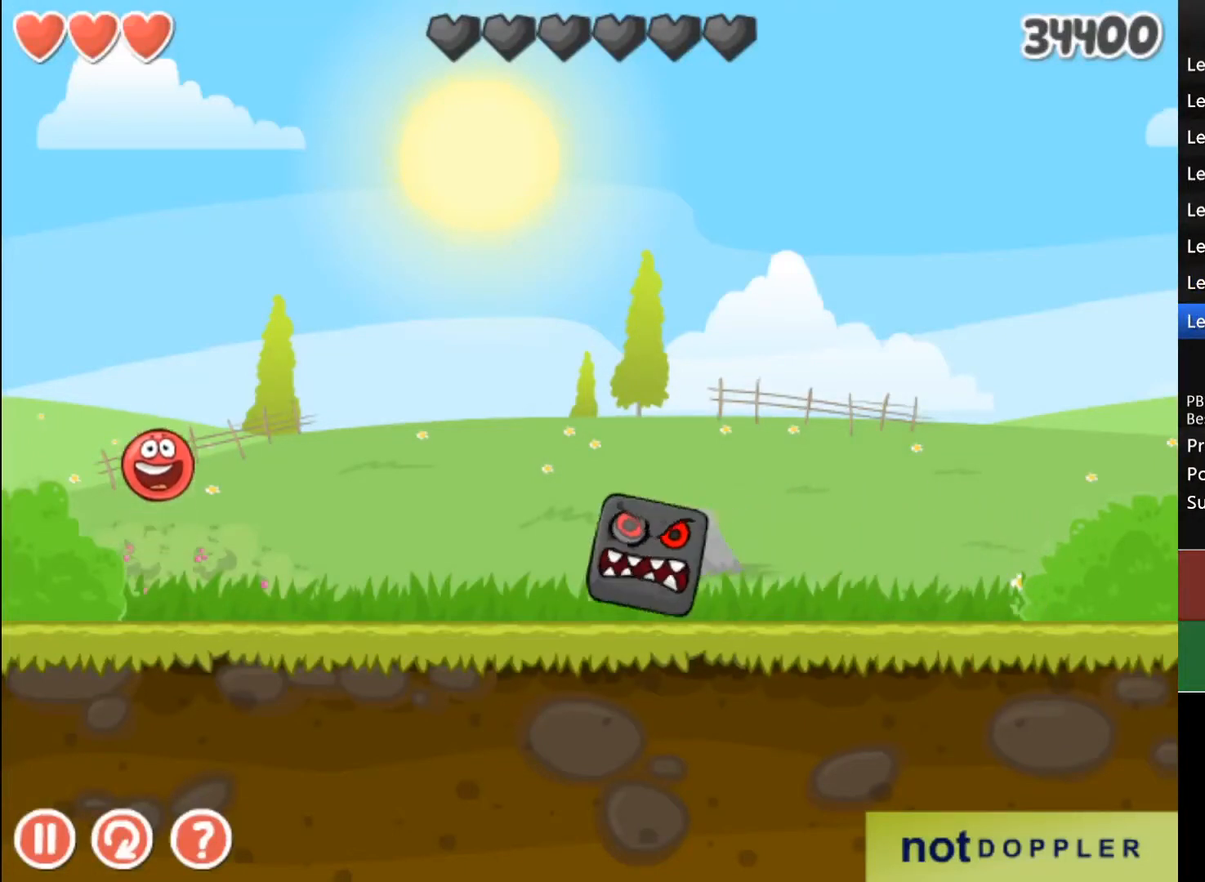
{"keys": ["up"], "events": []}
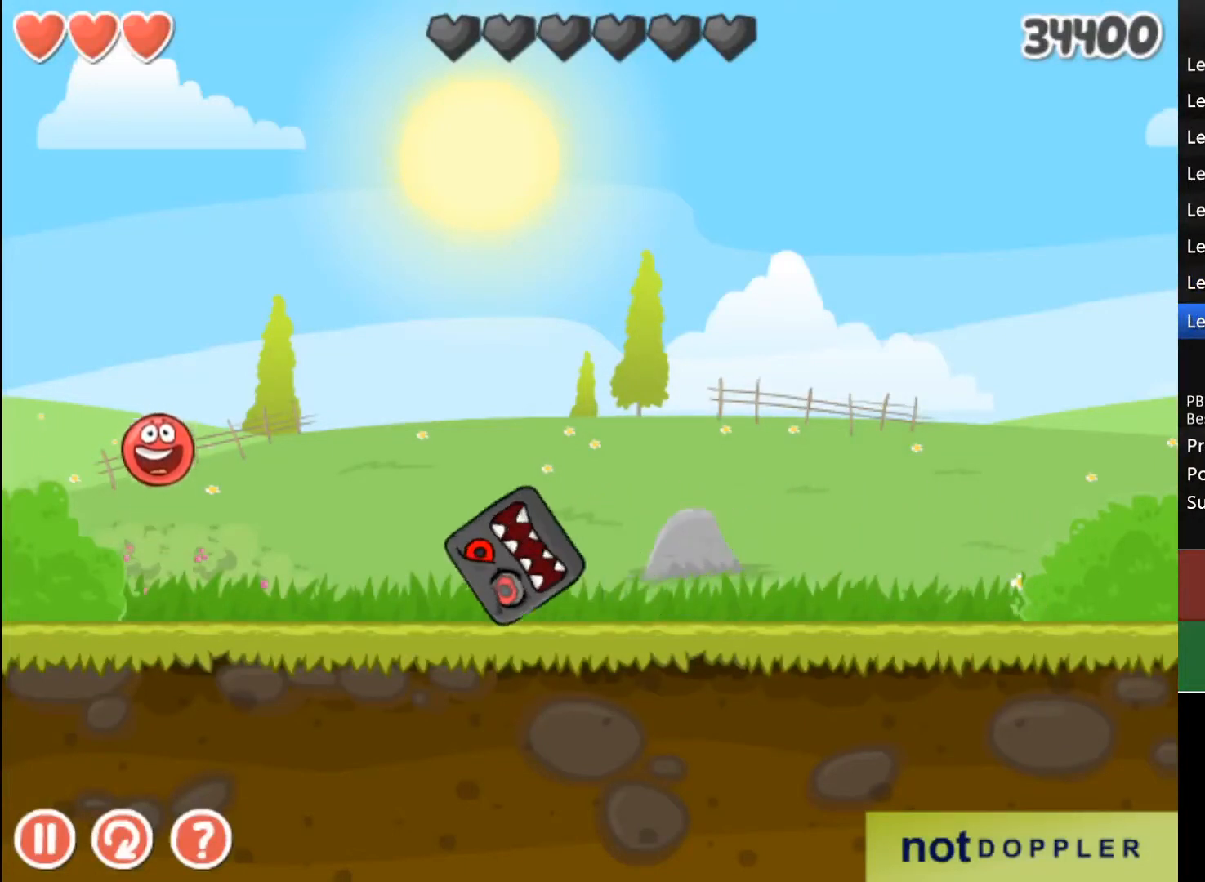
{"keys": ["up"], "events": []}
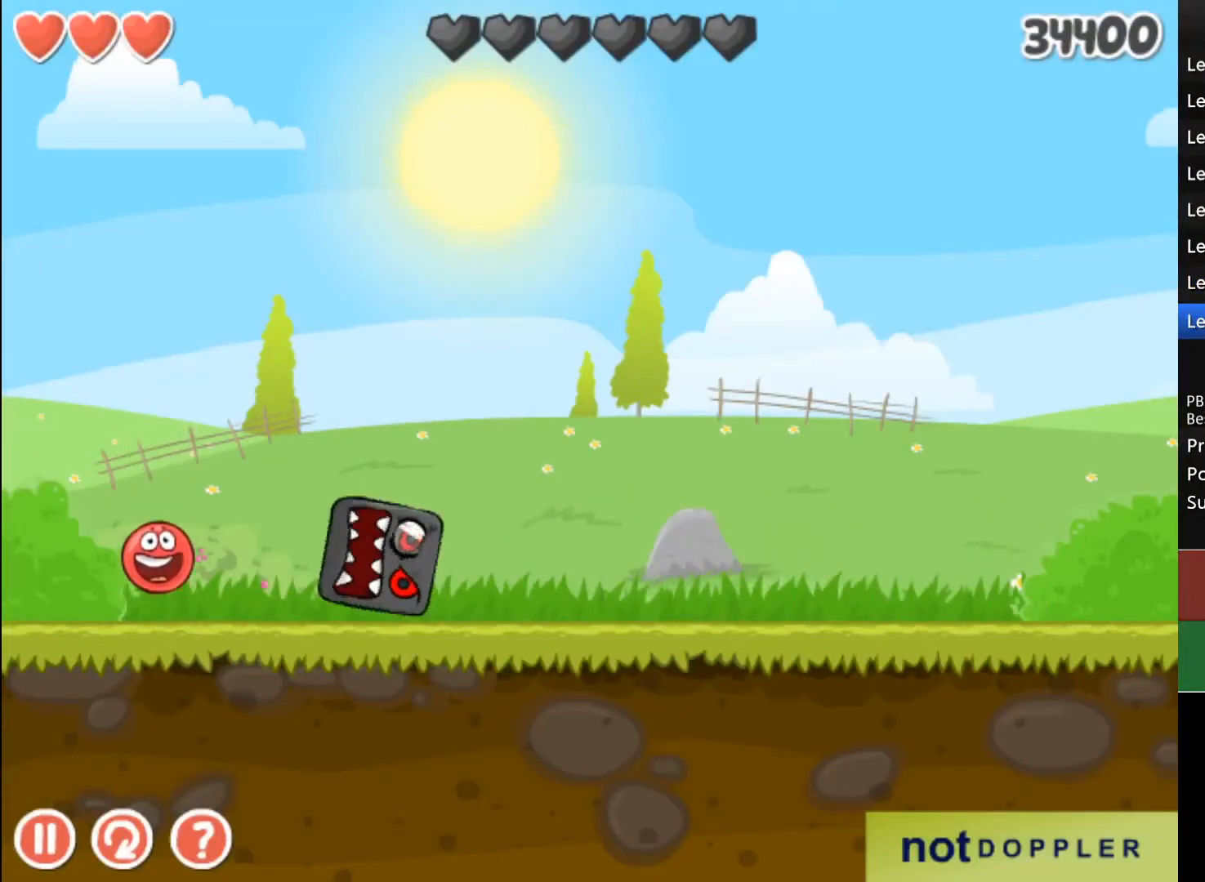
{"keys": [], "events": [[67, "up", "up"]]}
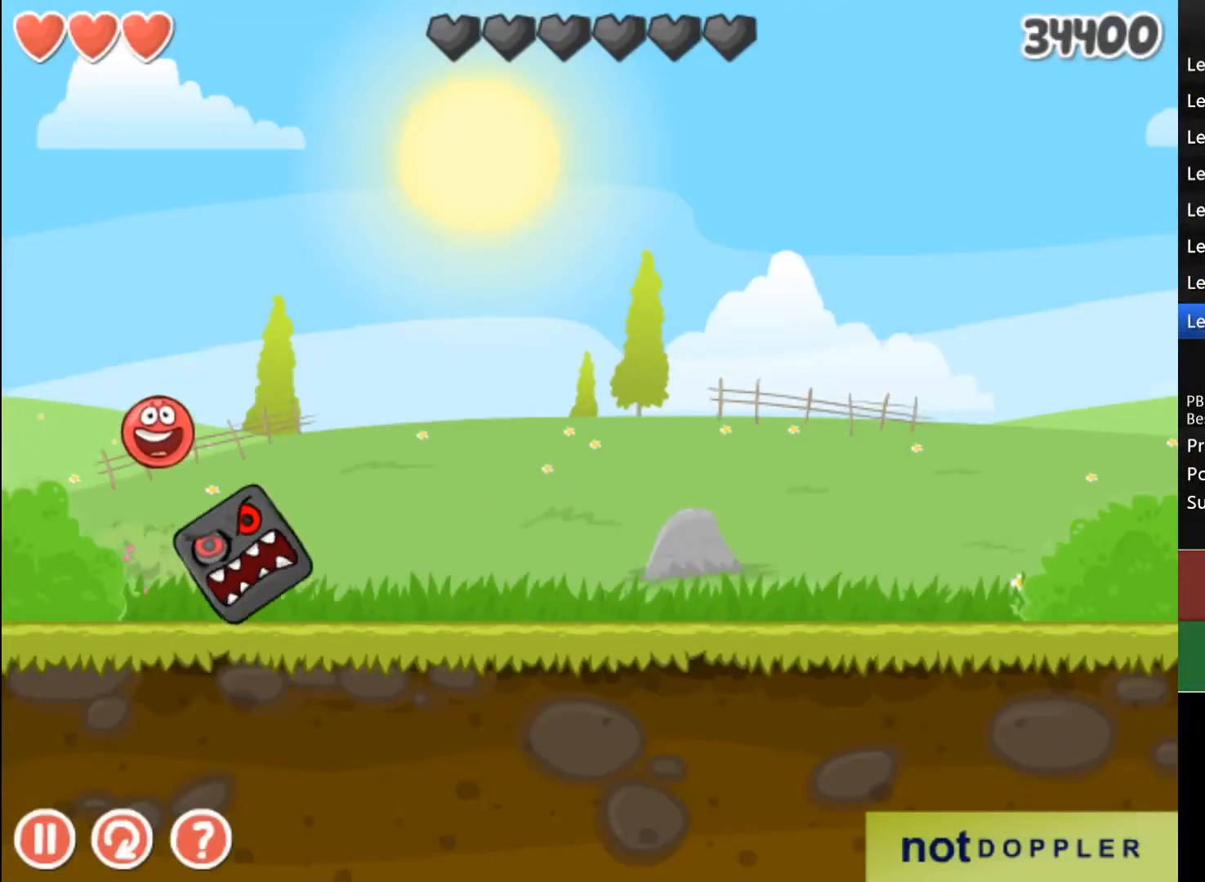
{"keys": ["right"], "events": [[200, "right", "down"]]}
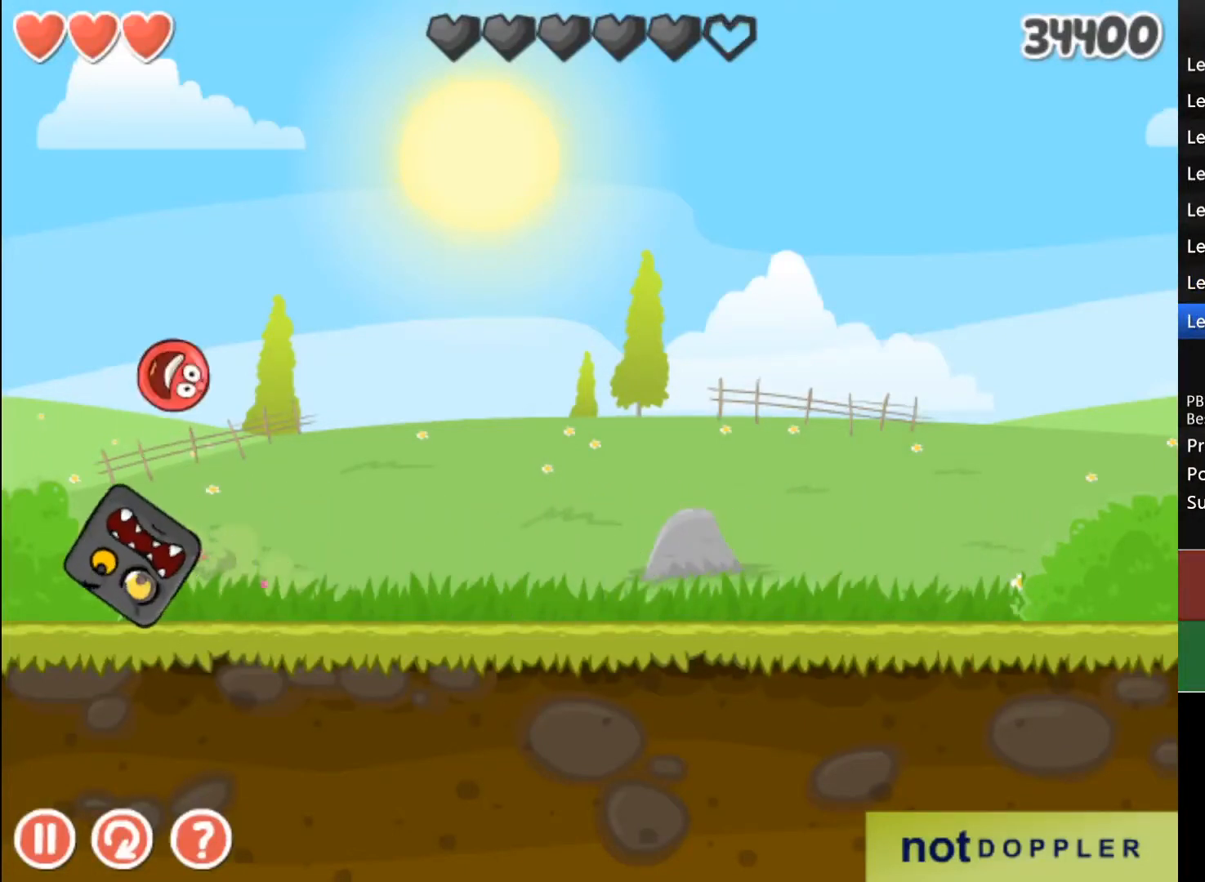
{"keys": [], "events": [[267, "right", "up"]]}
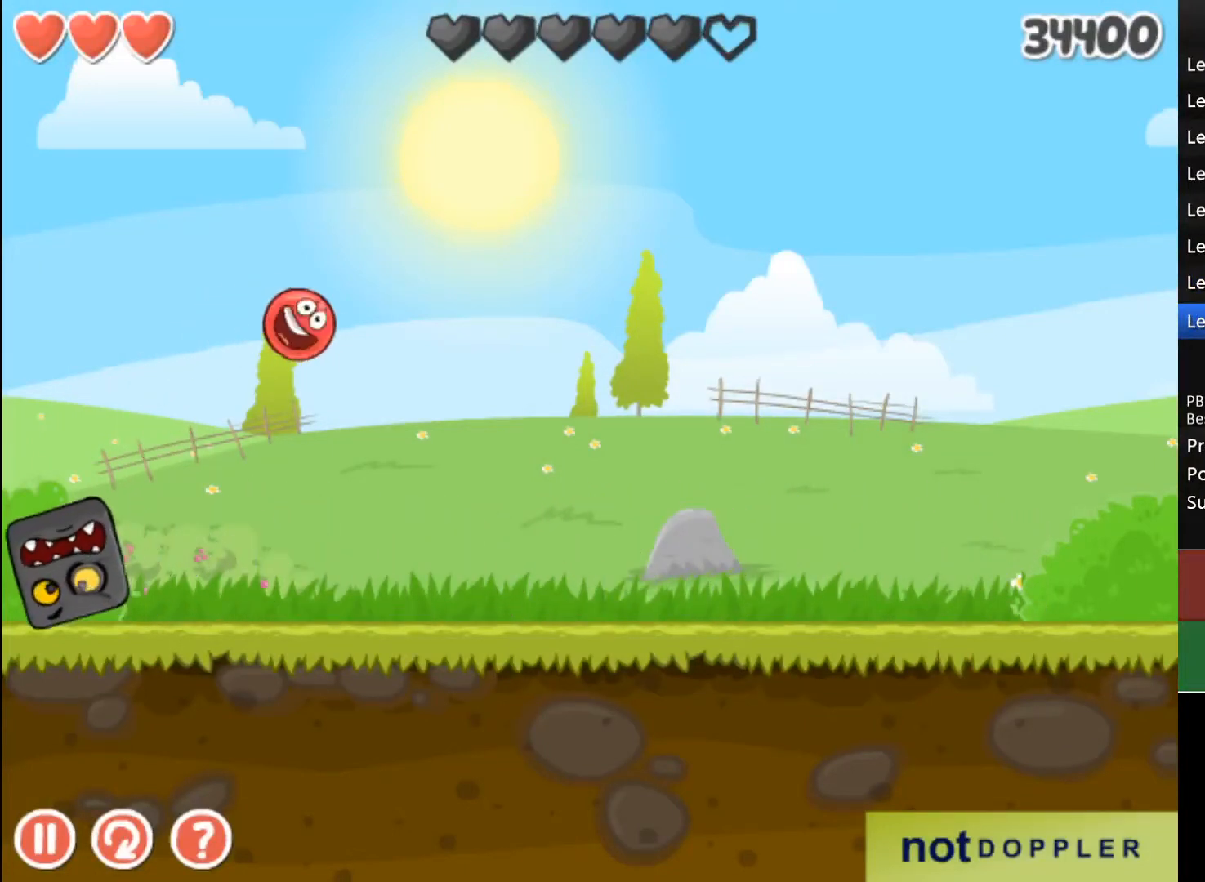
{"keys": [], "events": [[167, "left", "down"], [367, "left", "up"]]}
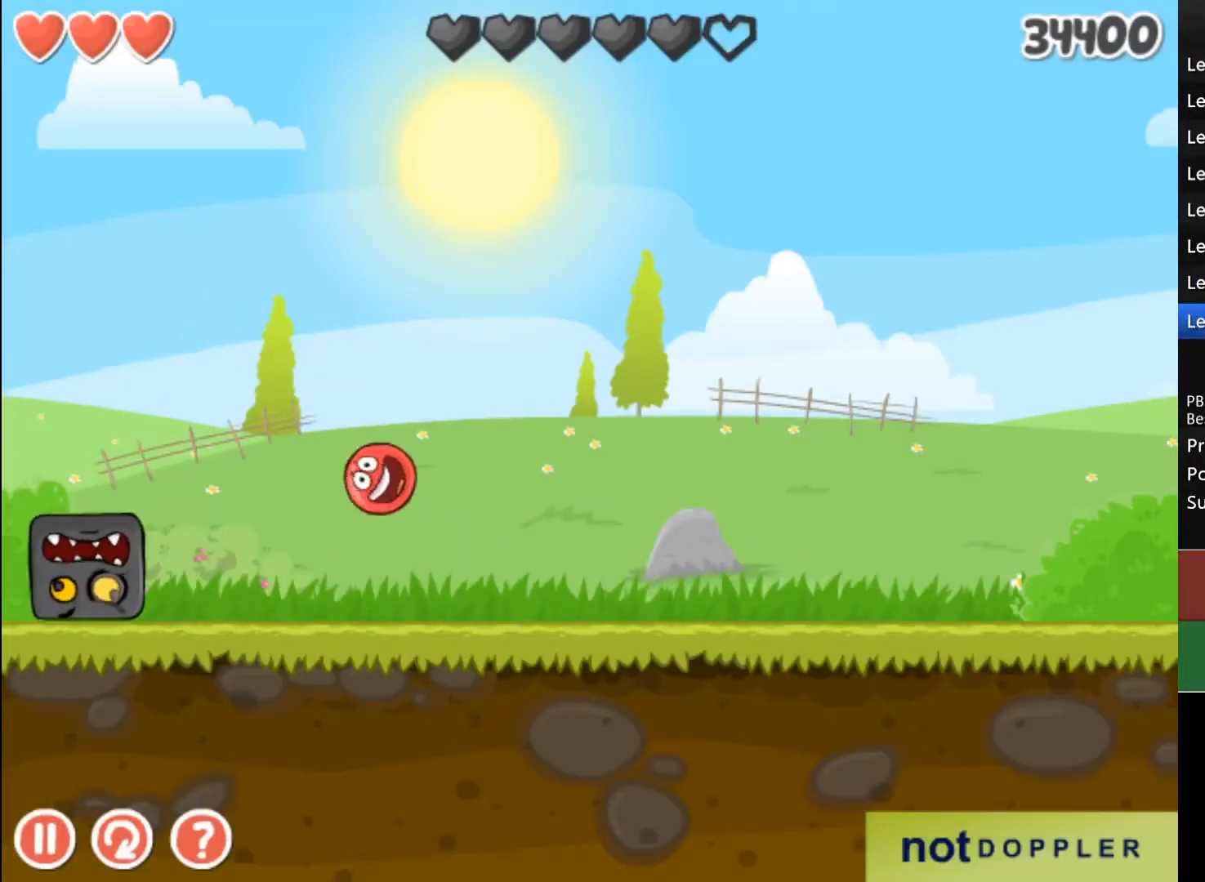
{"keys": [], "events": []}
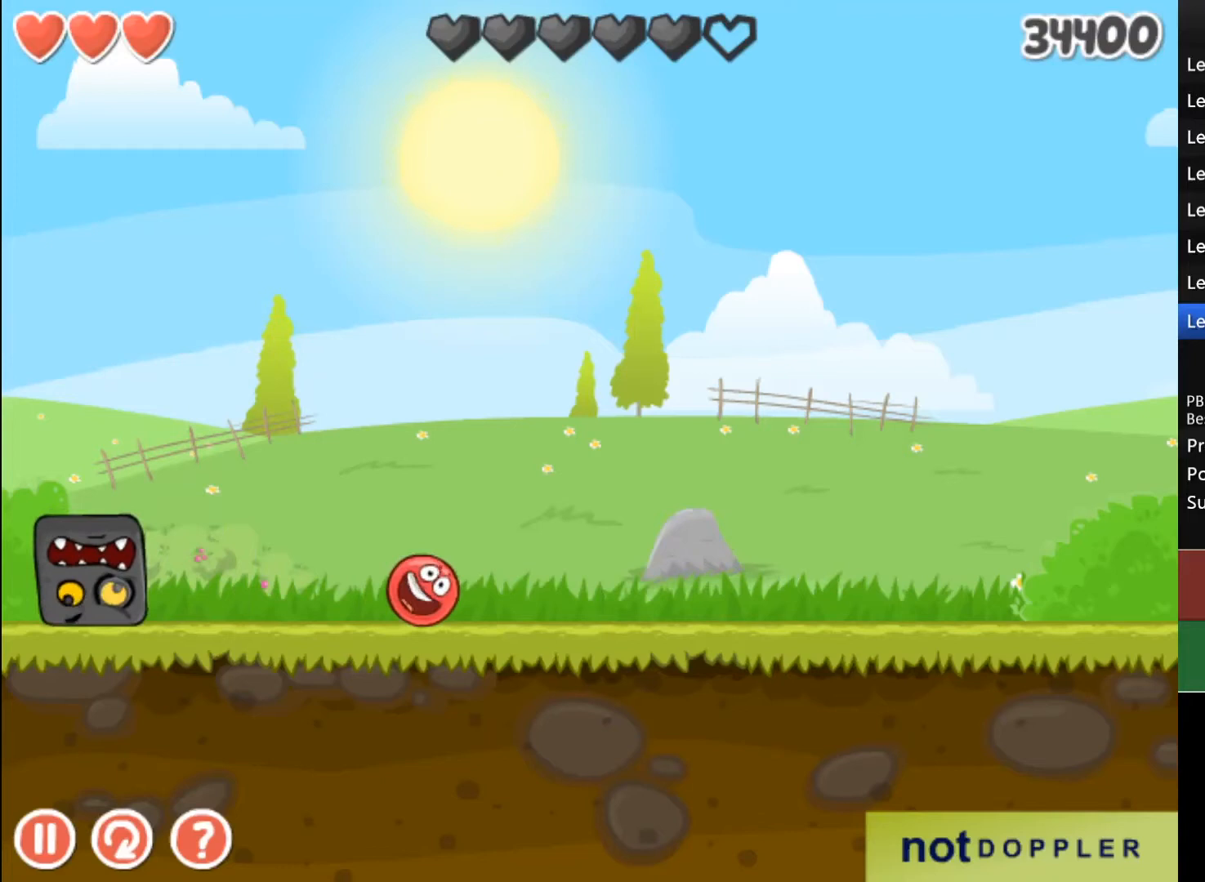
{"keys": [], "events": [[300, "left", "down"], [400, "left", "up"]]}
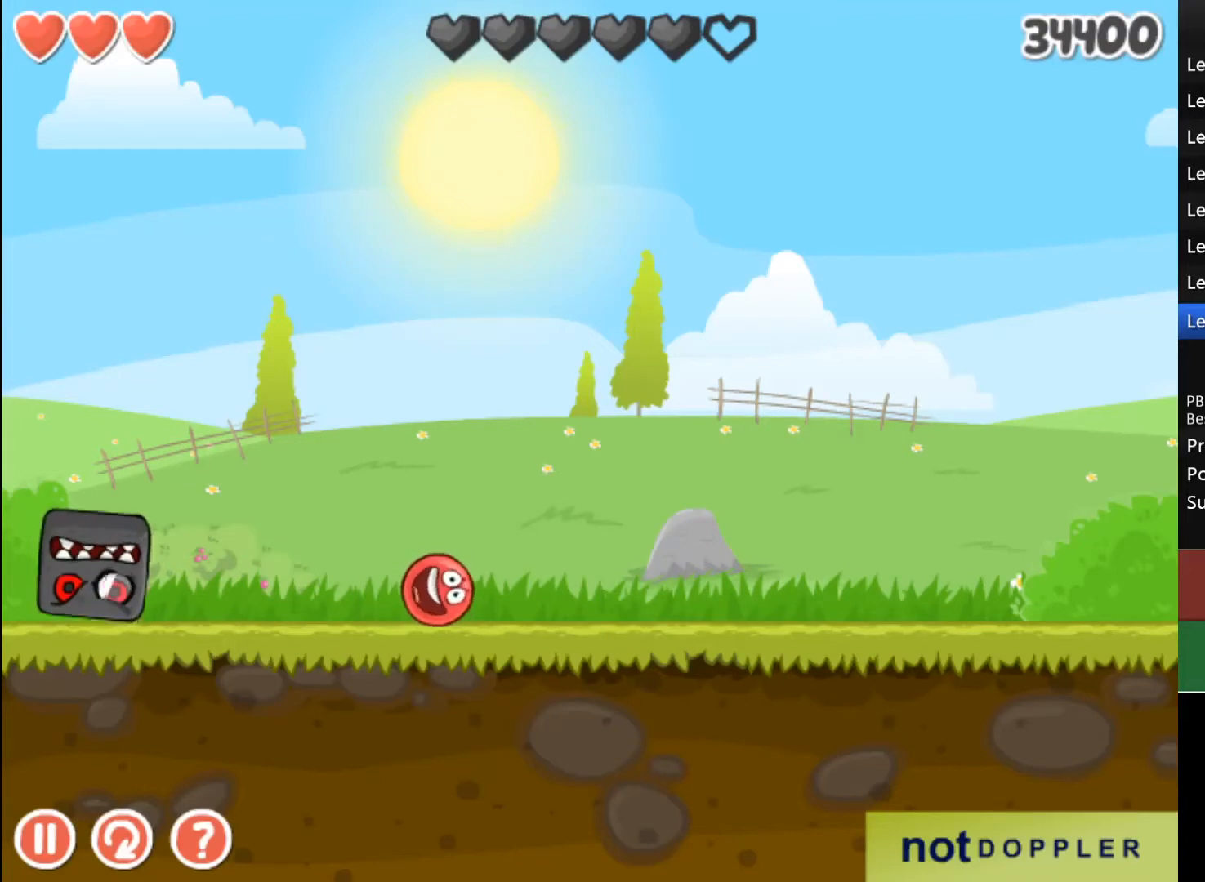
{"keys": ["up"], "events": [[233, "up", "down"]]}
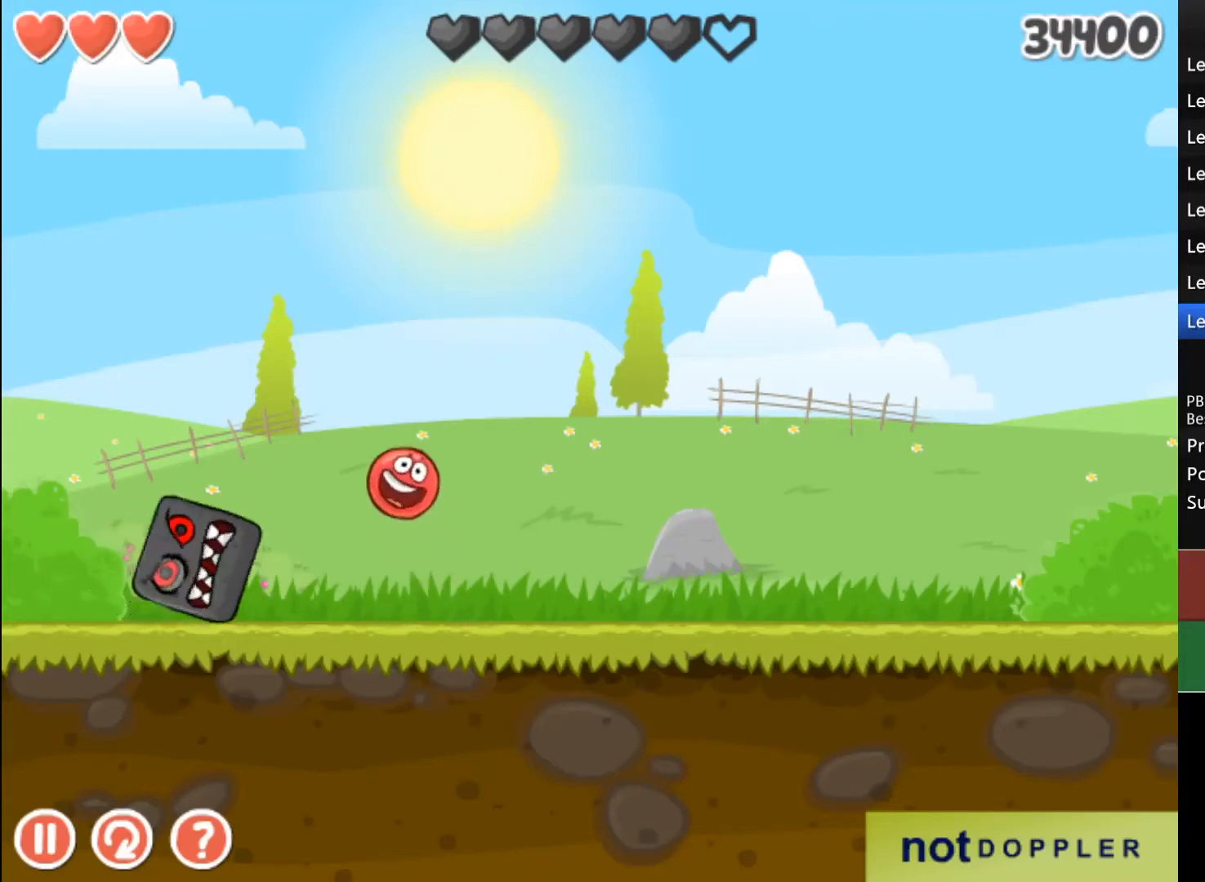
{"keys": ["left", "up"], "events": [[67, "left", "down"]]}
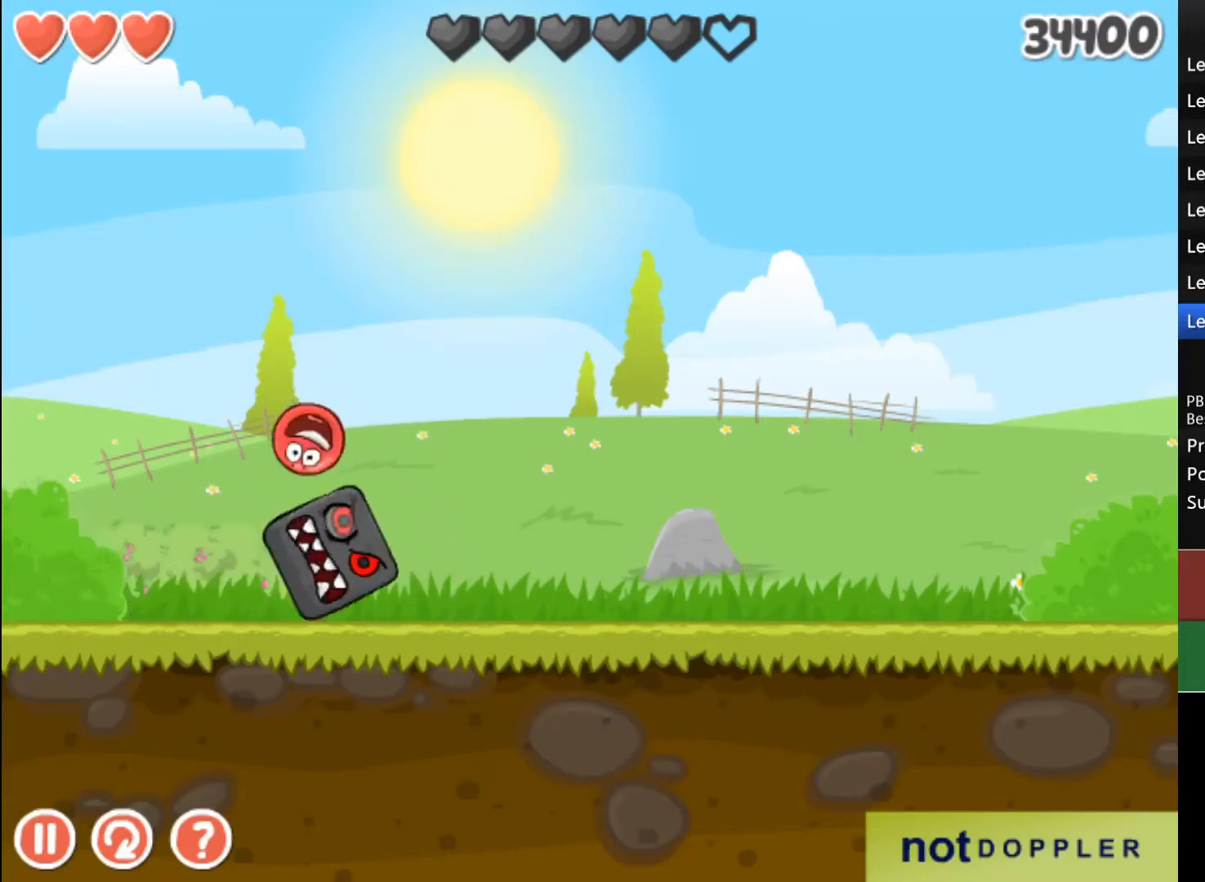
{"keys": ["right"], "events": [[33, "up", "up"], [300, "left", "up"], [367, "right", "down"]]}
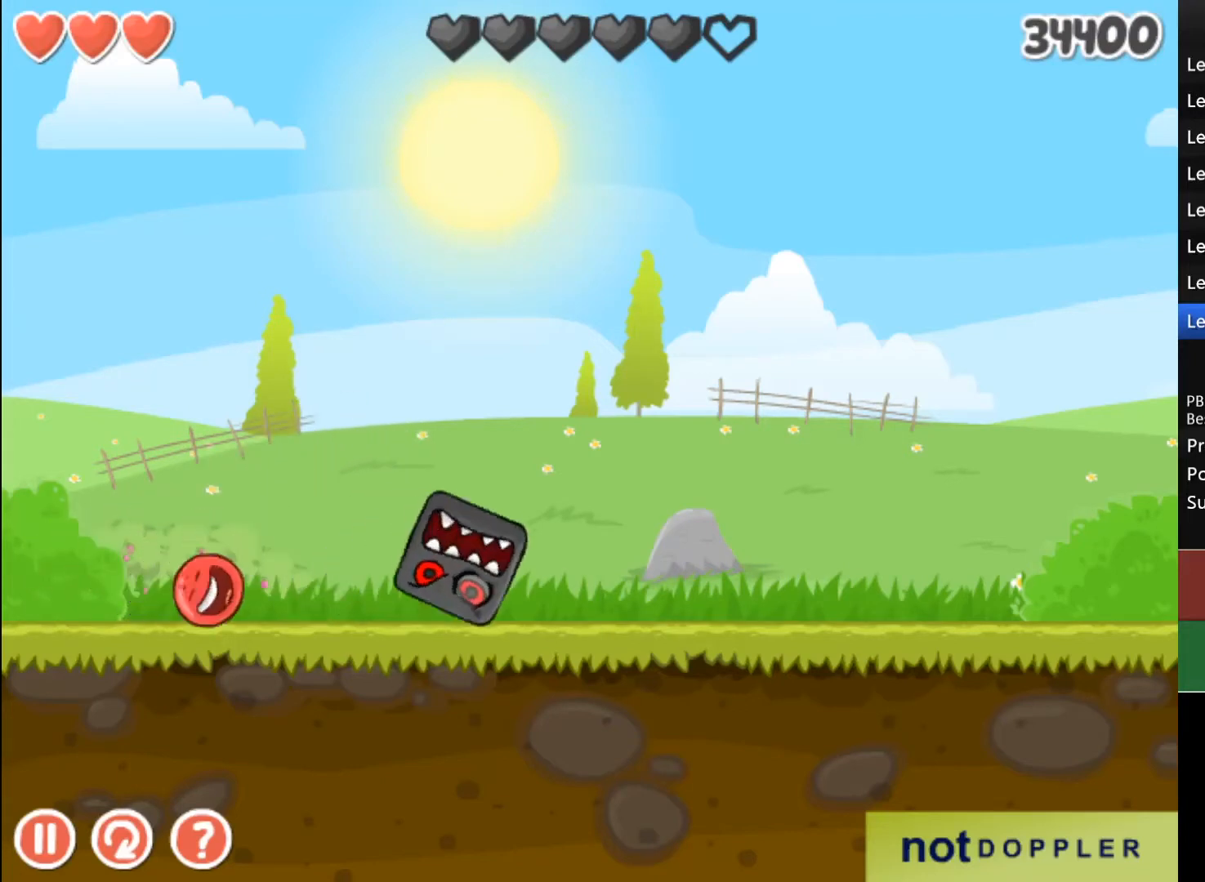
{"keys": [], "events": [[67, "right", "up"], [367, "right", "down"], [500, "right", "up"]]}
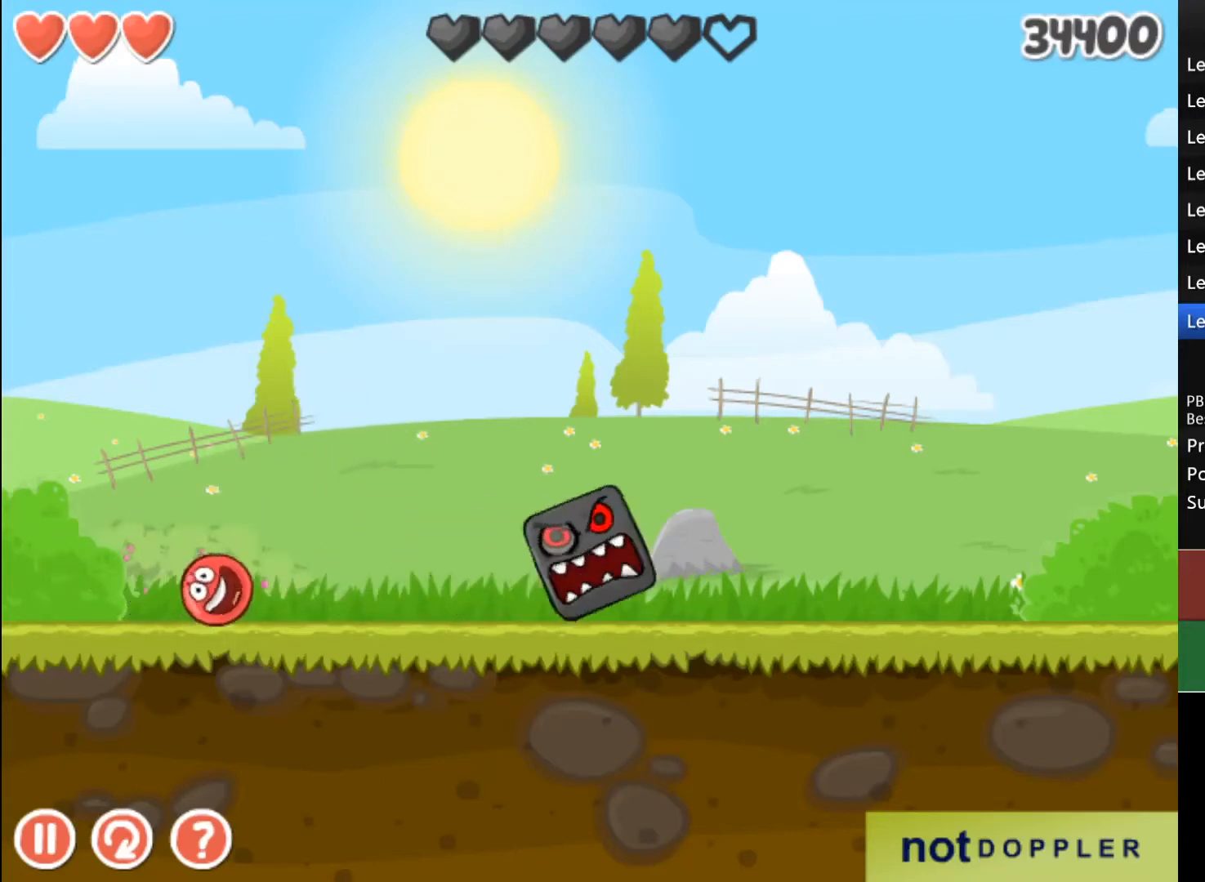
{"keys": [], "events": []}
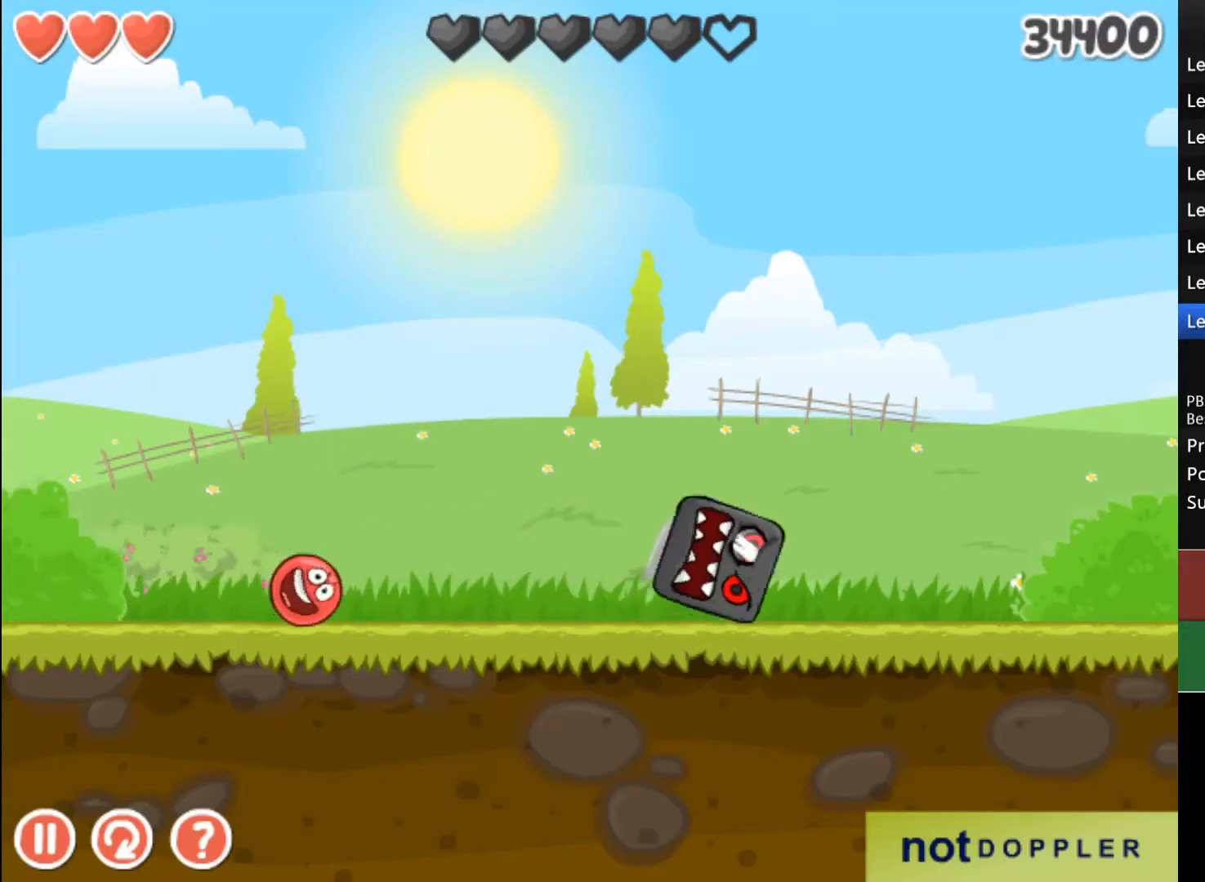
{"keys": [], "events": [[167, "right", "down"], [300, "right", "up"]]}